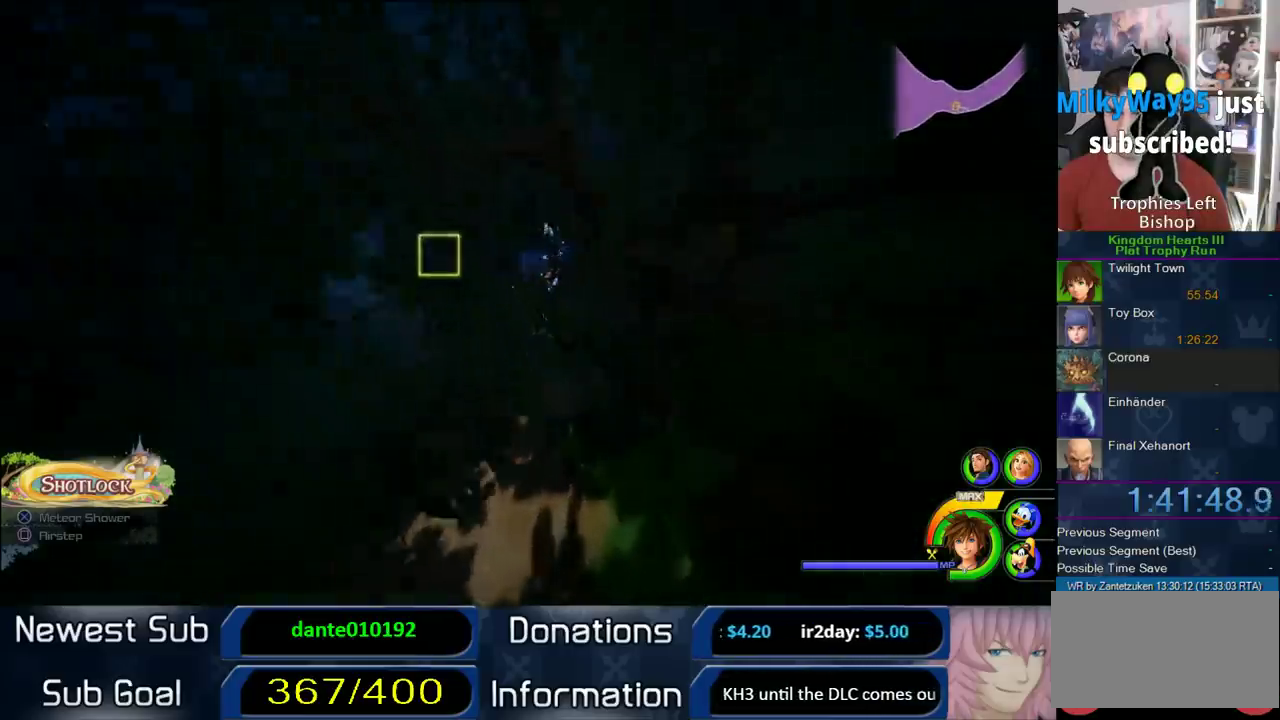
Gameplay with a controller (PlayStation layout); each line is a JSON object with the inputs held at the frame after it. "events" lists button and stick changes between this image and that frame as [ms after this image, input, new state], when the widget could be followed in between.
{"buttons": [], "left_stick": "up-left", "right_stick": "center", "events": [[67, "right_stick", "left"], [133, "right_stick", "center"]]}
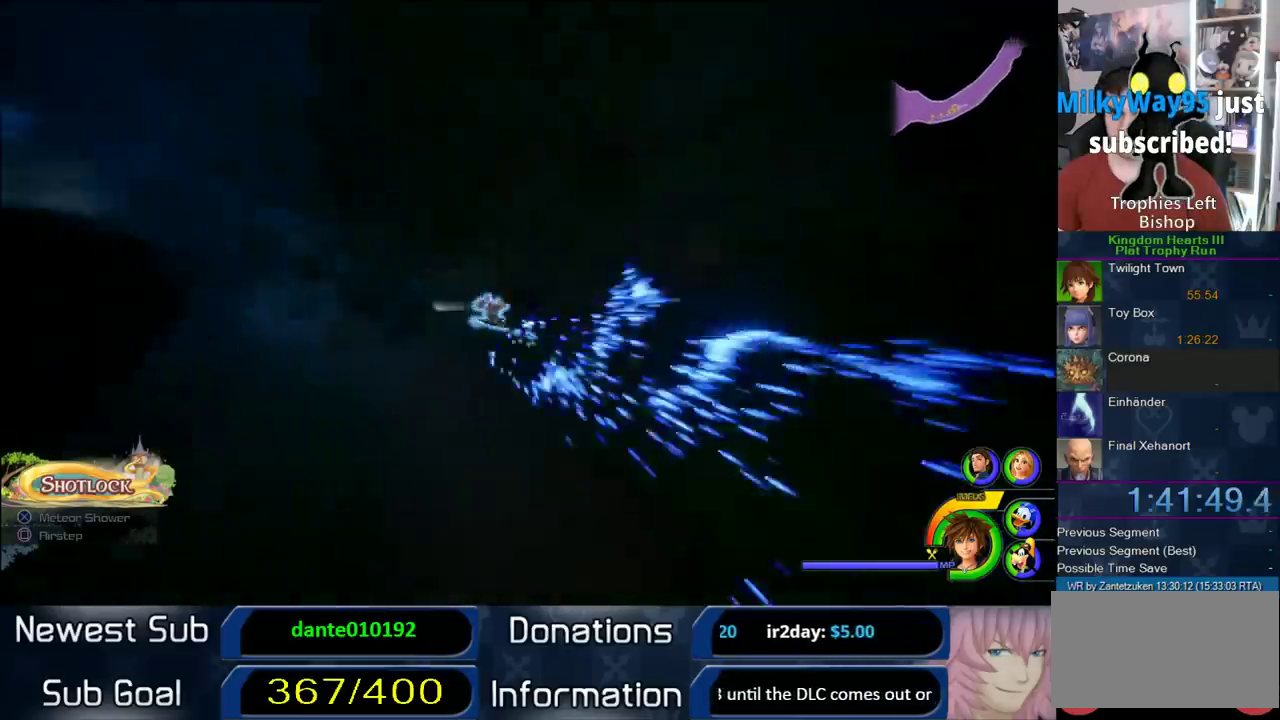
{"buttons": [], "left_stick": "up-left", "right_stick": "center", "events": [[200, "SQUARE", "down"], [300, "SQUARE", "up"], [350, "SQUARE", "down"], [417, "SQUARE", "up"]]}
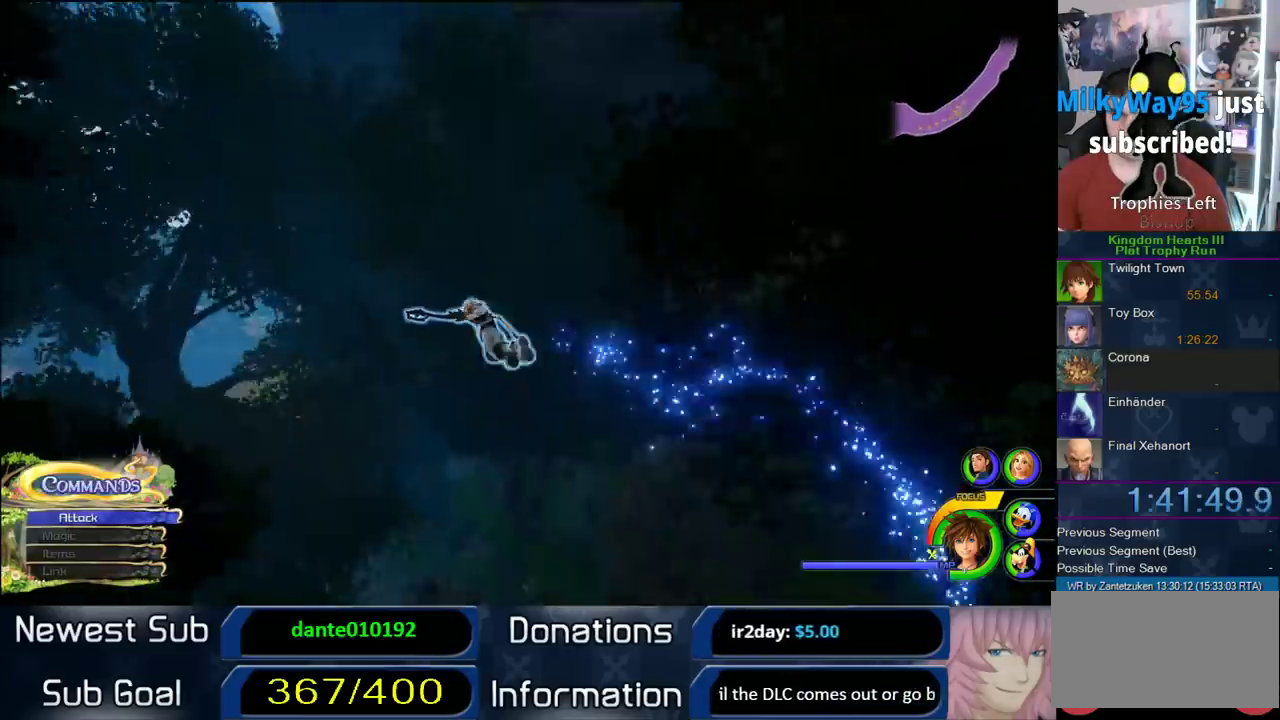
{"buttons": [], "left_stick": "up-left", "right_stick": "center", "events": [[83, "right_stick", "left"], [200, "right_stick", "center"], [267, "CIRCLE", "down"], [333, "CIRCLE", "up"]]}
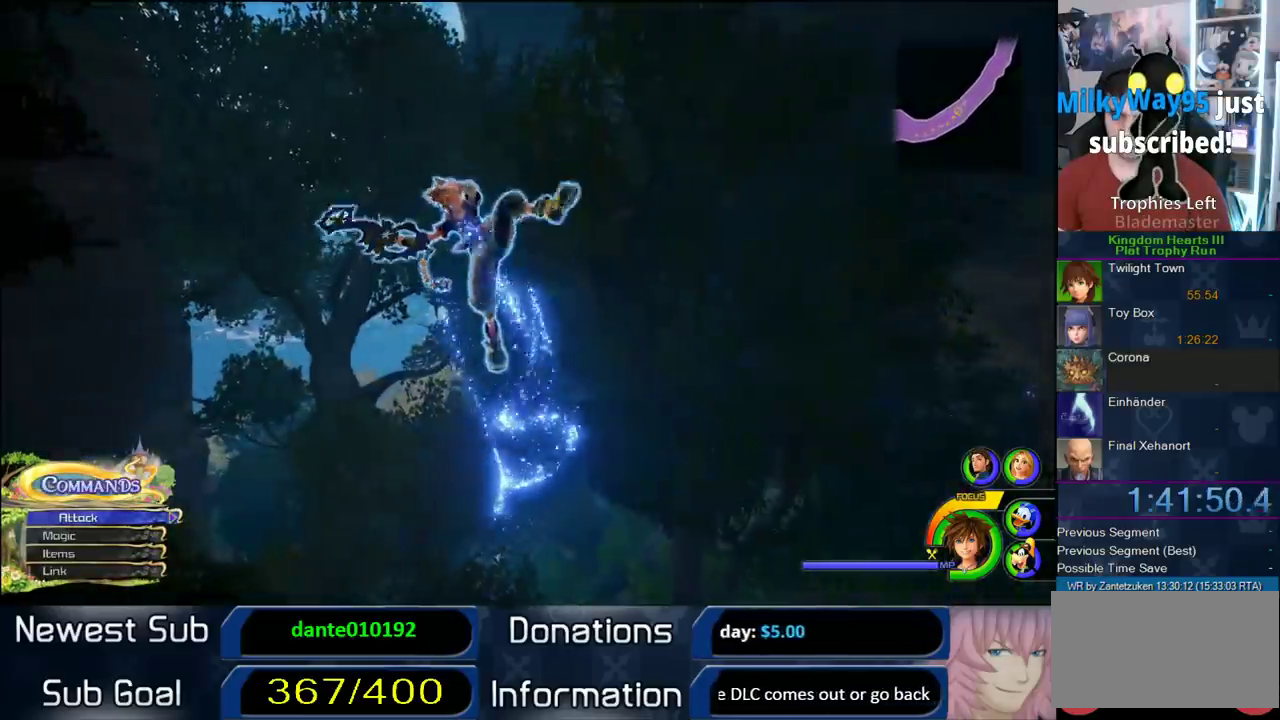
{"buttons": [], "left_stick": "up", "right_stick": "center", "events": [[83, "right_stick", "up-right"], [233, "left_stick", "up"], [233, "right_stick", "center"], [383, "SQUARE", "down"], [483, "SQUARE", "up"]]}
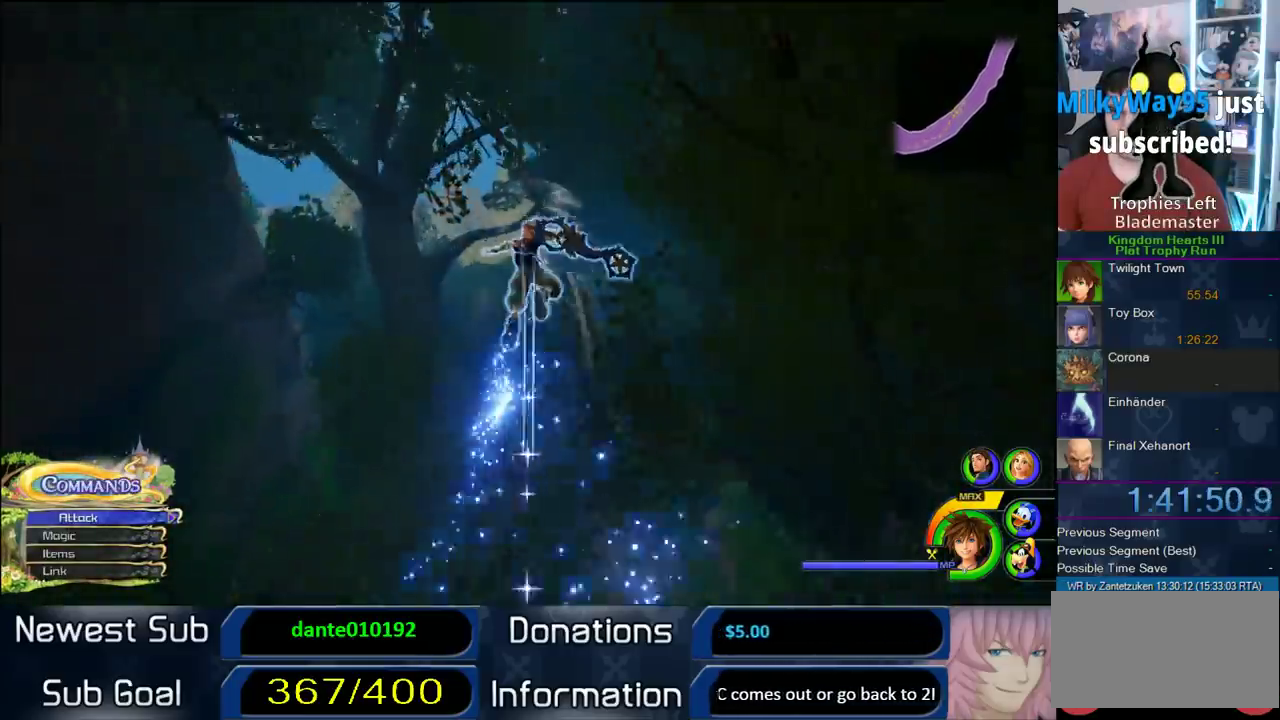
{"buttons": ["R1"], "left_stick": "center", "right_stick": "center", "events": [[50, "SQUARE", "down"], [167, "SQUARE", "up"], [300, "R1", "down"], [300, "left_stick", "center"]]}
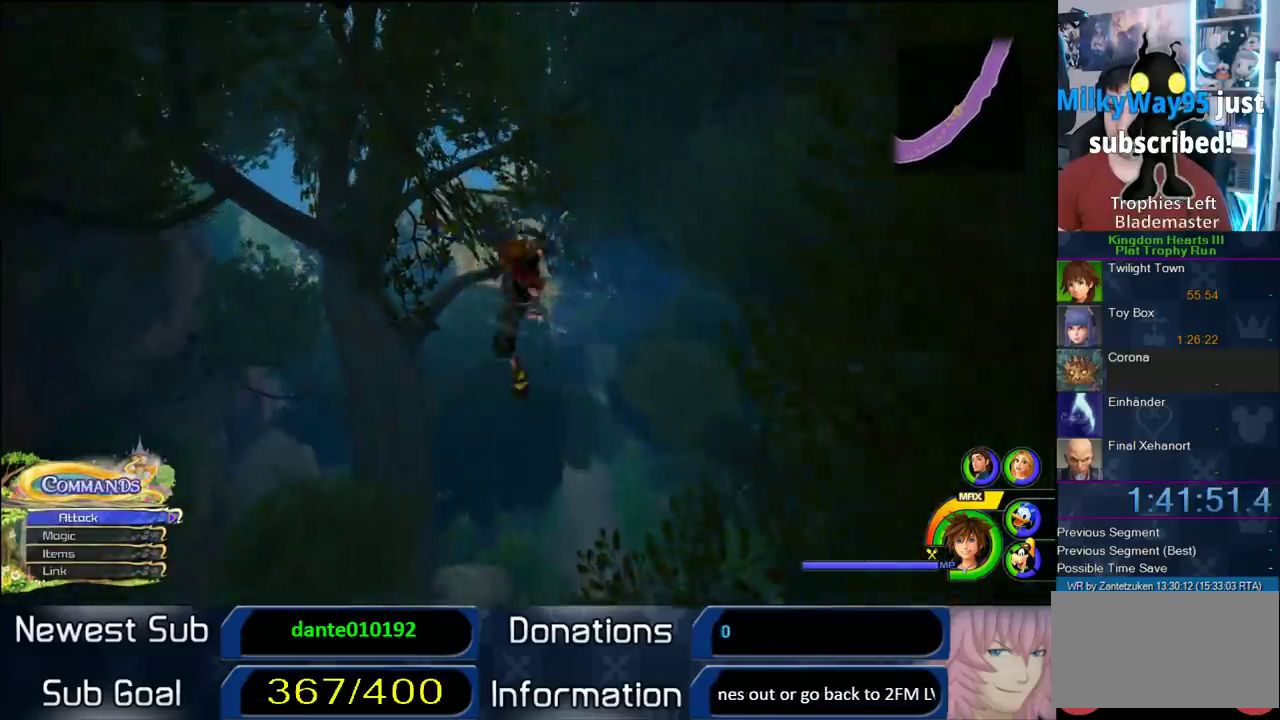
{"buttons": ["R1"], "left_stick": "center", "right_stick": "center", "events": [[283, "left_stick", "down-left"], [433, "left_stick", "center"]]}
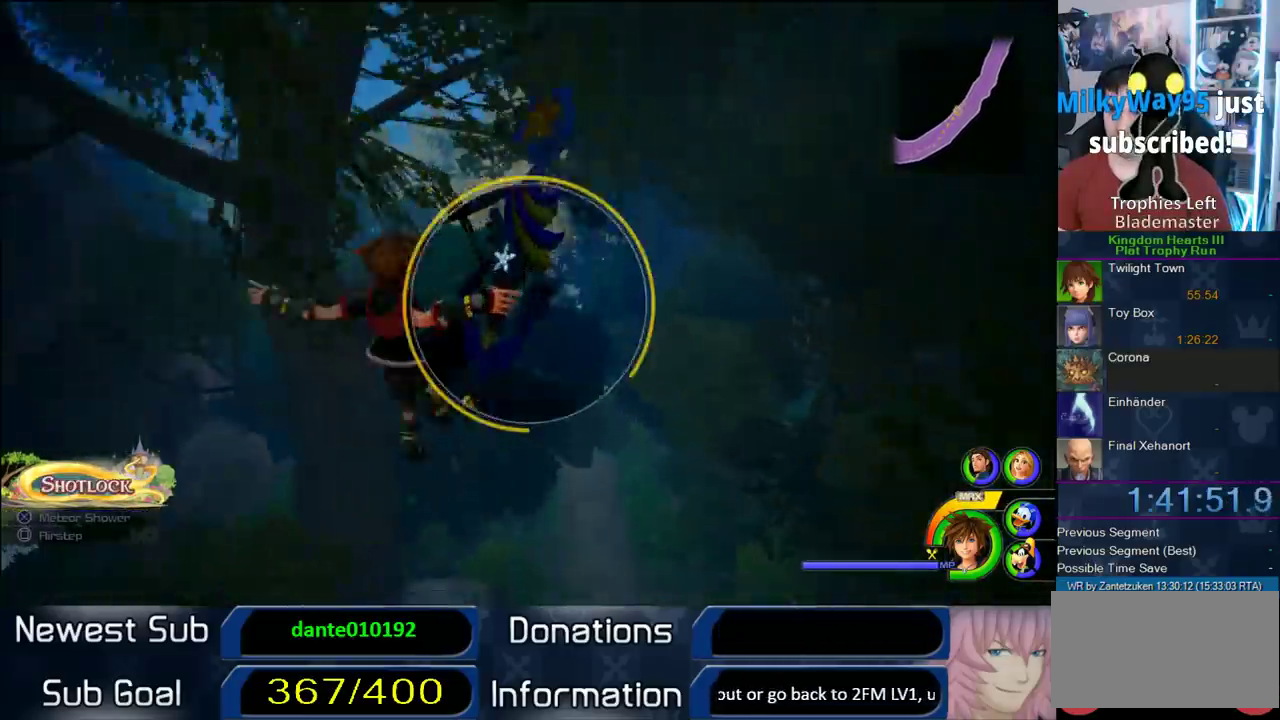
{"buttons": ["R1"], "left_stick": "center", "right_stick": "center", "events": [[117, "SQUARE", "down"], [217, "SQUARE", "up"], [300, "left_stick", "down-right"], [400, "SQUARE", "down"], [400, "left_stick", "center"], [467, "SQUARE", "up"]]}
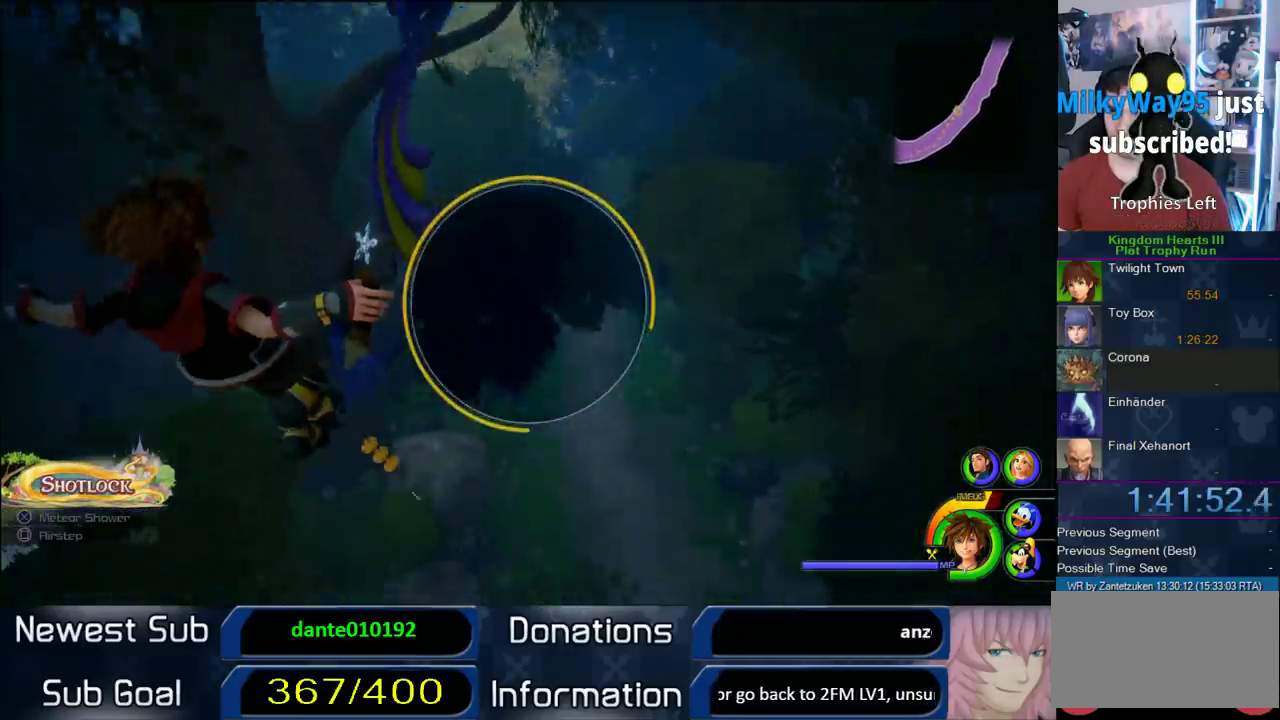
{"buttons": ["SQUARE", "R1"], "left_stick": "center", "right_stick": "center", "events": [[17, "SQUARE", "down"], [117, "SQUARE", "up"], [117, "left_stick", "right"], [217, "SQUARE", "down"], [217, "left_stick", "center"], [383, "SQUARE", "up"], [467, "SQUARE", "down"]]}
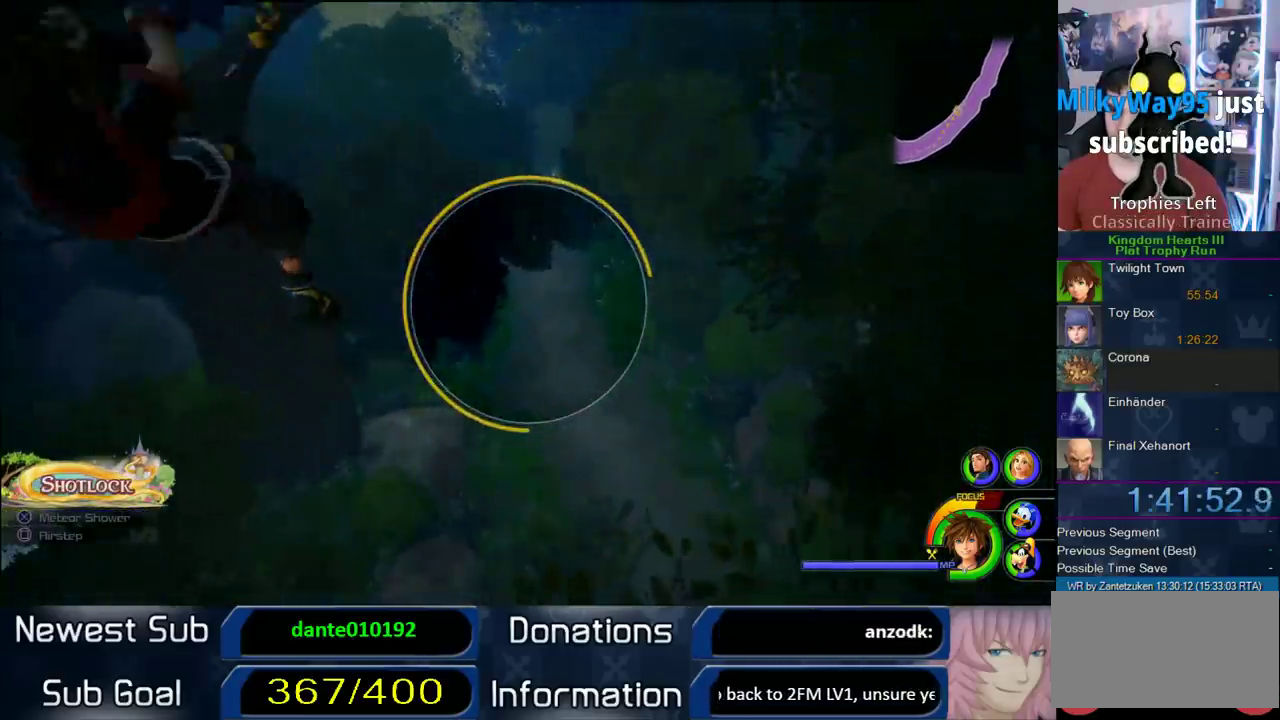
{"buttons": ["R1"], "left_stick": "center", "right_stick": "center", "events": [[83, "SQUARE", "up"], [83, "left_stick", "up"], [200, "SQUARE", "down"], [283, "SQUARE", "up"], [317, "left_stick", "center"], [417, "SQUARE", "down"], [483, "SQUARE", "up"]]}
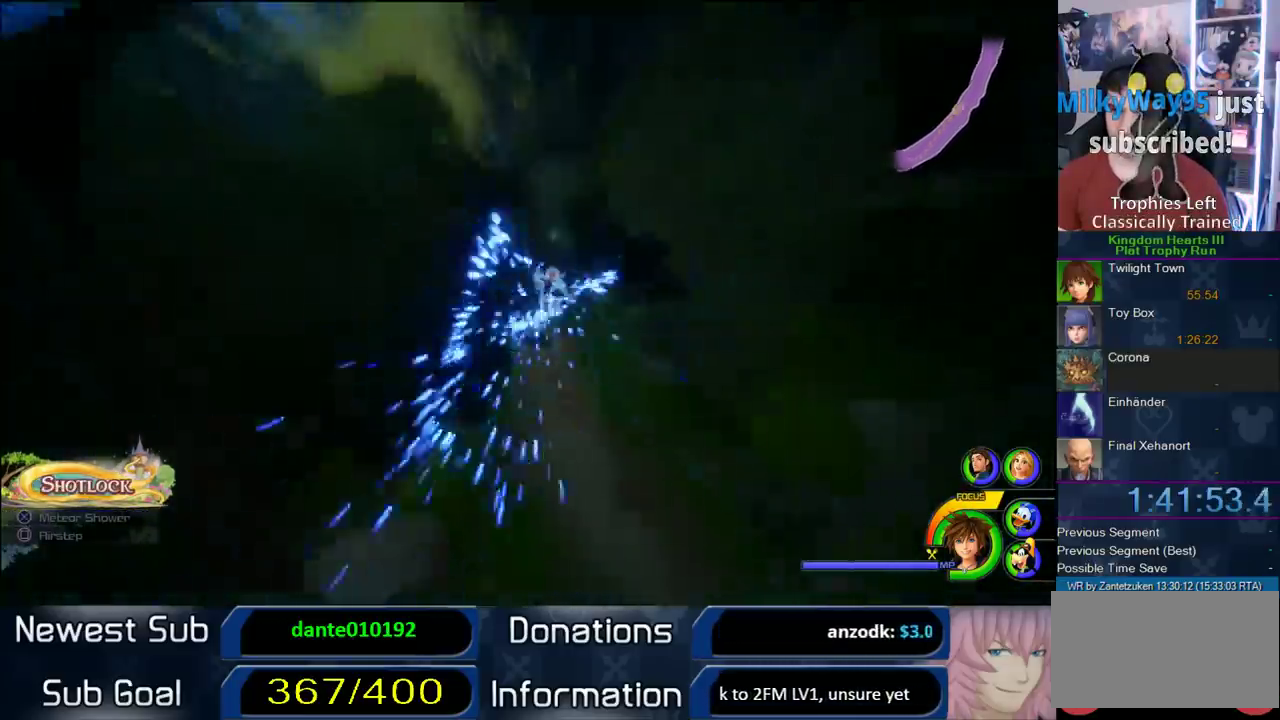
{"buttons": [], "left_stick": "up-left", "right_stick": "center", "events": [[133, "R1", "up"], [267, "left_stick", "up-left"], [300, "right_stick", "left"], [500, "right_stick", "center"]]}
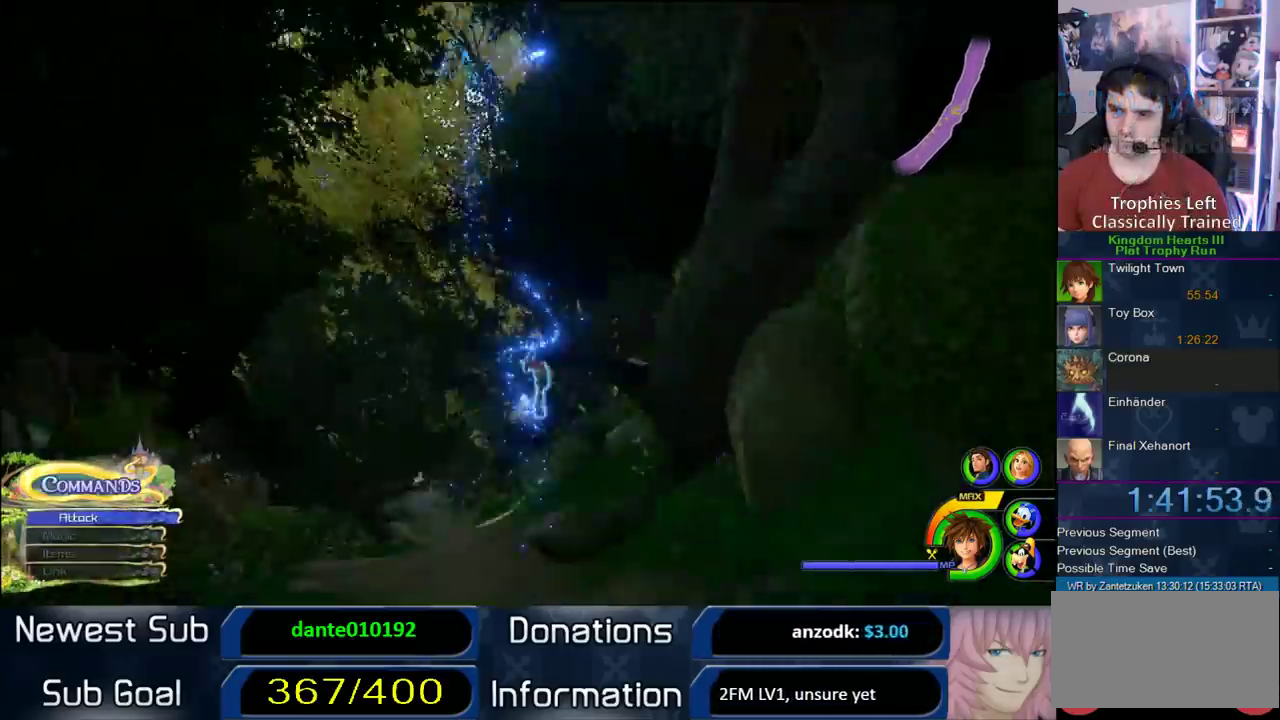
{"buttons": [], "left_stick": "up-right", "right_stick": "up-left", "events": [[217, "SQUARE", "down"], [300, "SQUARE", "up"], [350, "left_stick", "up"], [417, "left_stick", "up-right"], [500, "right_stick", "up-left"]]}
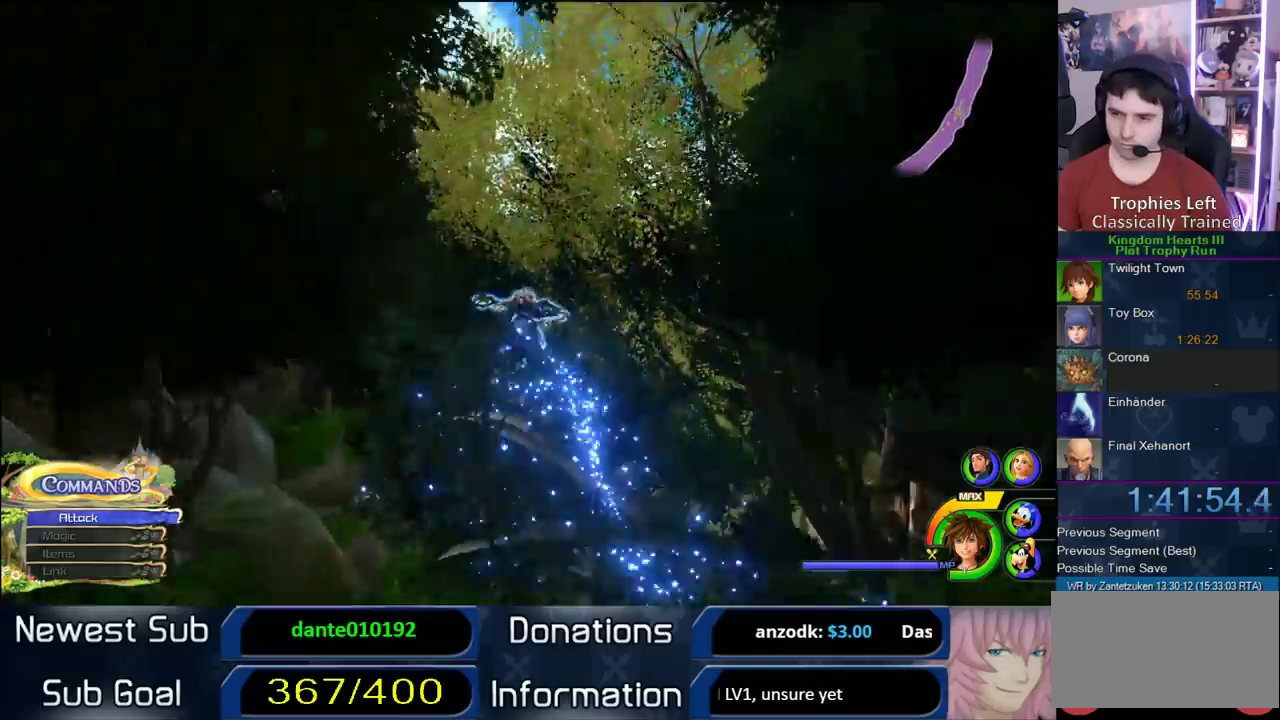
{"buttons": [], "left_stick": "up-right", "right_stick": "center", "events": [[133, "right_stick", "center"], [217, "CIRCLE", "down"], [217, "left_stick", "up"], [350, "CIRCLE", "up"], [350, "left_stick", "up-right"]]}
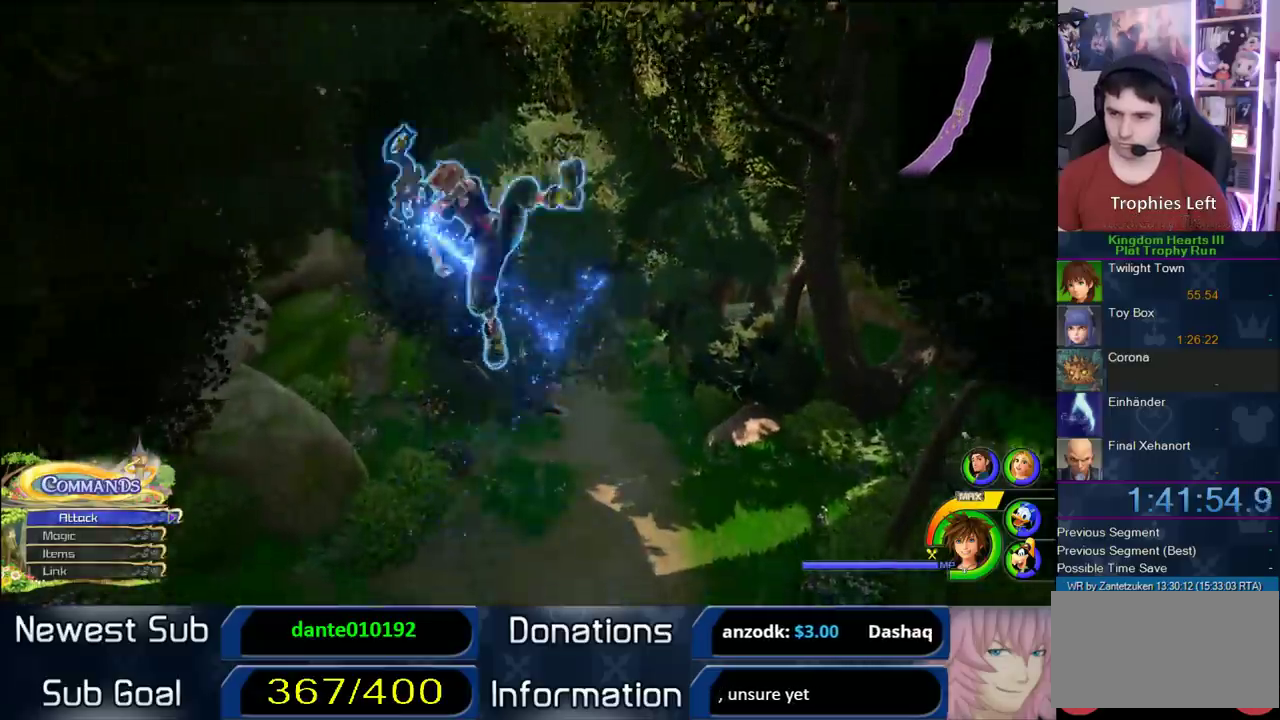
{"buttons": ["SQUARE"], "left_stick": "up", "right_stick": "center", "events": [[33, "right_stick", "up-left"], [100, "right_stick", "center"], [300, "SQUARE", "down"], [350, "SQUARE", "up"], [467, "SQUARE", "down"], [467, "left_stick", "up"]]}
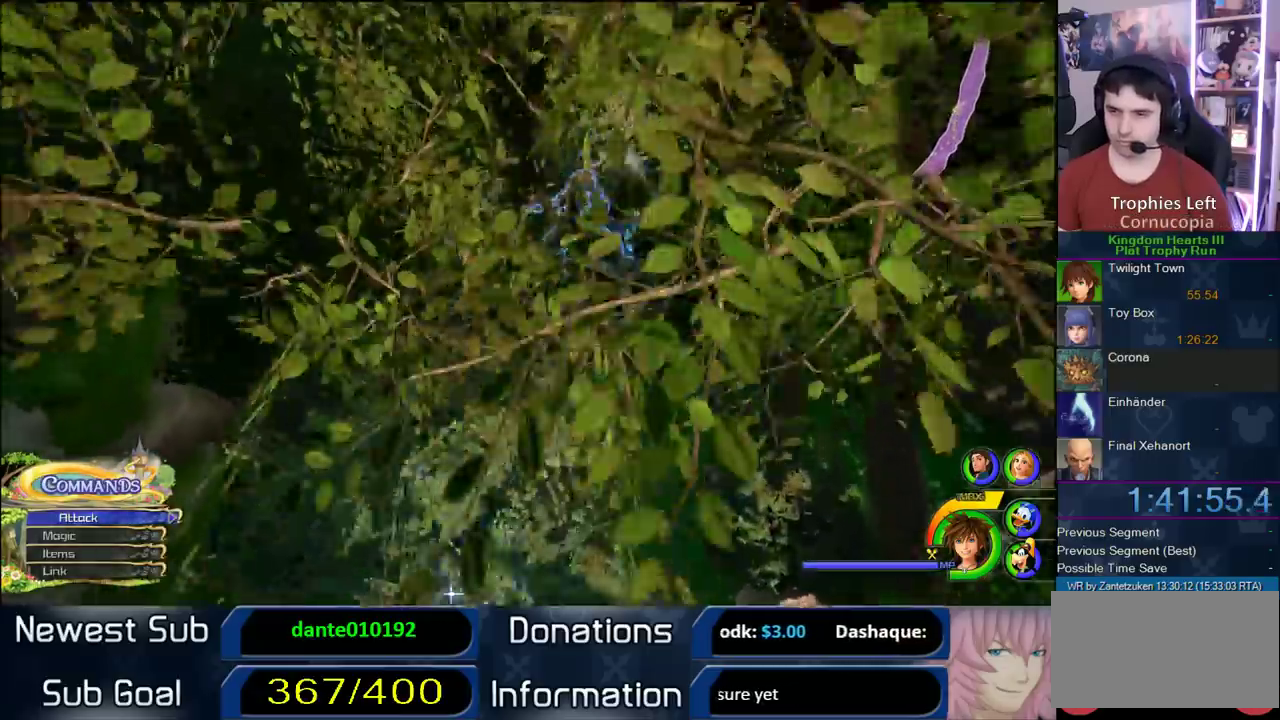
{"buttons": ["R1"], "left_stick": "center", "right_stick": "center", "events": [[33, "SQUARE", "up"], [133, "left_stick", "up-left"], [200, "R1", "down"], [300, "left_stick", "center"]]}
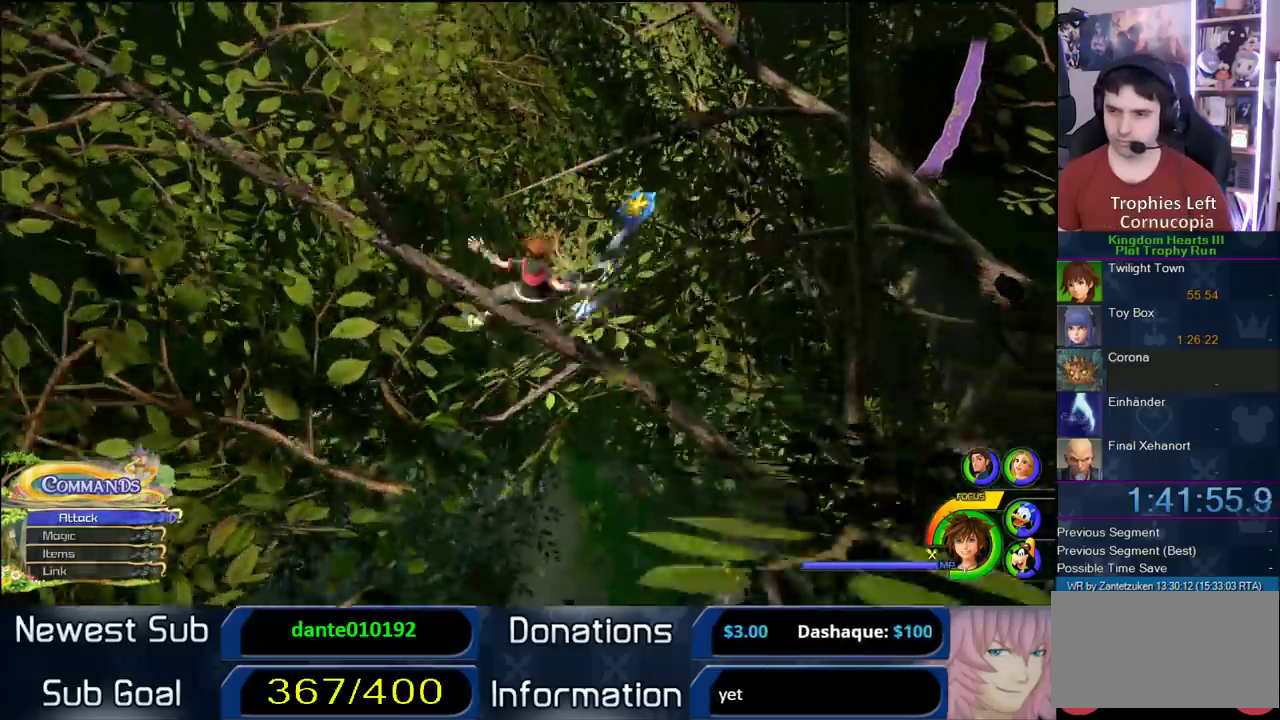
{"buttons": ["SQUARE", "R1"], "left_stick": "center", "right_stick": "center", "events": [[133, "left_stick", "down-left"], [267, "left_stick", "center"], [367, "SQUARE", "down"]]}
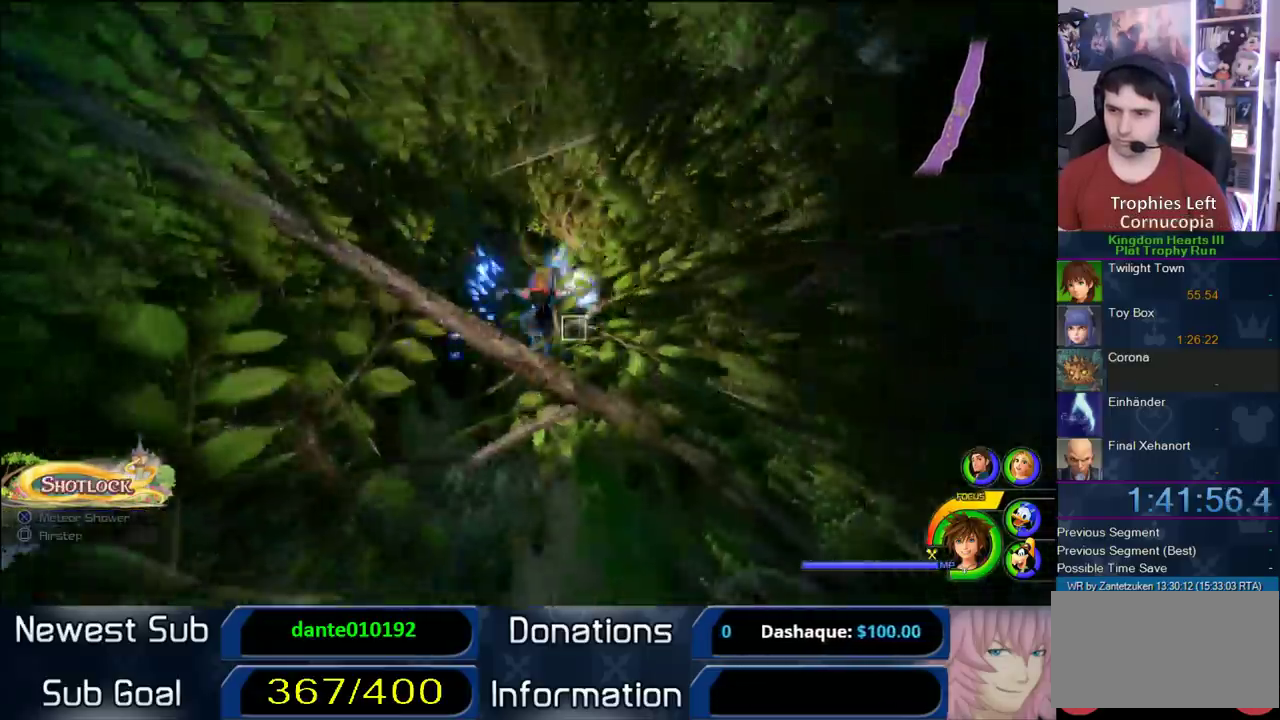
{"buttons": [], "left_stick": "up", "right_stick": "center", "events": [[17, "SQUARE", "up"], [133, "SQUARE", "down"], [250, "SQUARE", "up"], [300, "left_stick", "up"], [333, "R1", "up"]]}
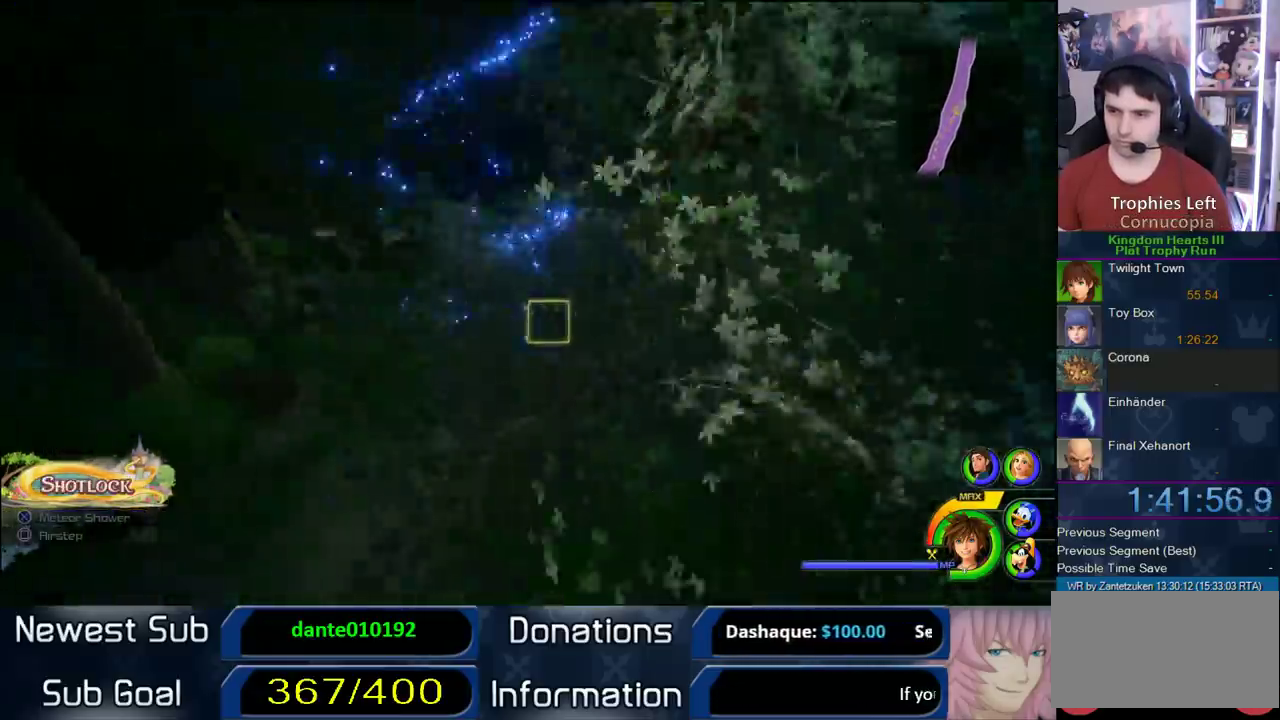
{"buttons": ["SQUARE"], "left_stick": "up-left", "right_stick": "center", "events": [[150, "left_stick", "up-left"], [283, "SQUARE", "down"], [283, "left_stick", "up"], [500, "left_stick", "up-left"]]}
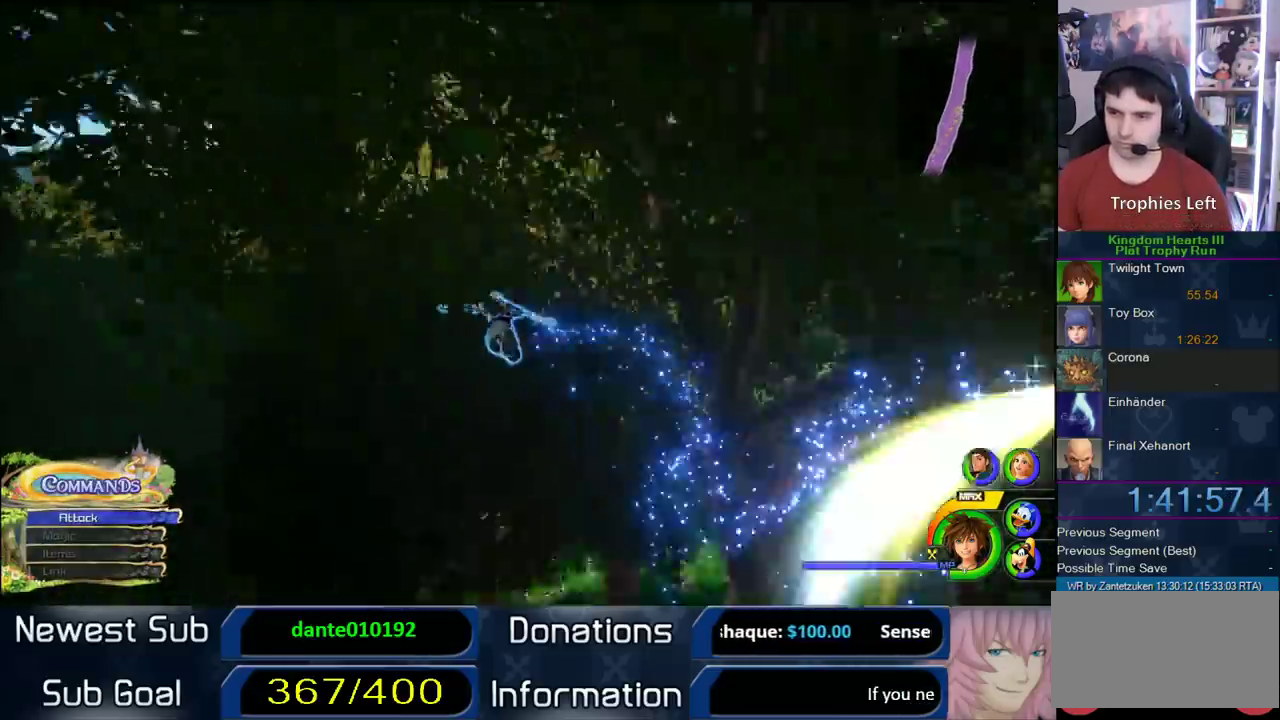
{"buttons": [], "left_stick": "up-left", "right_stick": "up-right", "events": [[33, "SQUARE", "up"], [167, "CIRCLE", "down"], [267, "CIRCLE", "up"], [500, "right_stick", "up-right"]]}
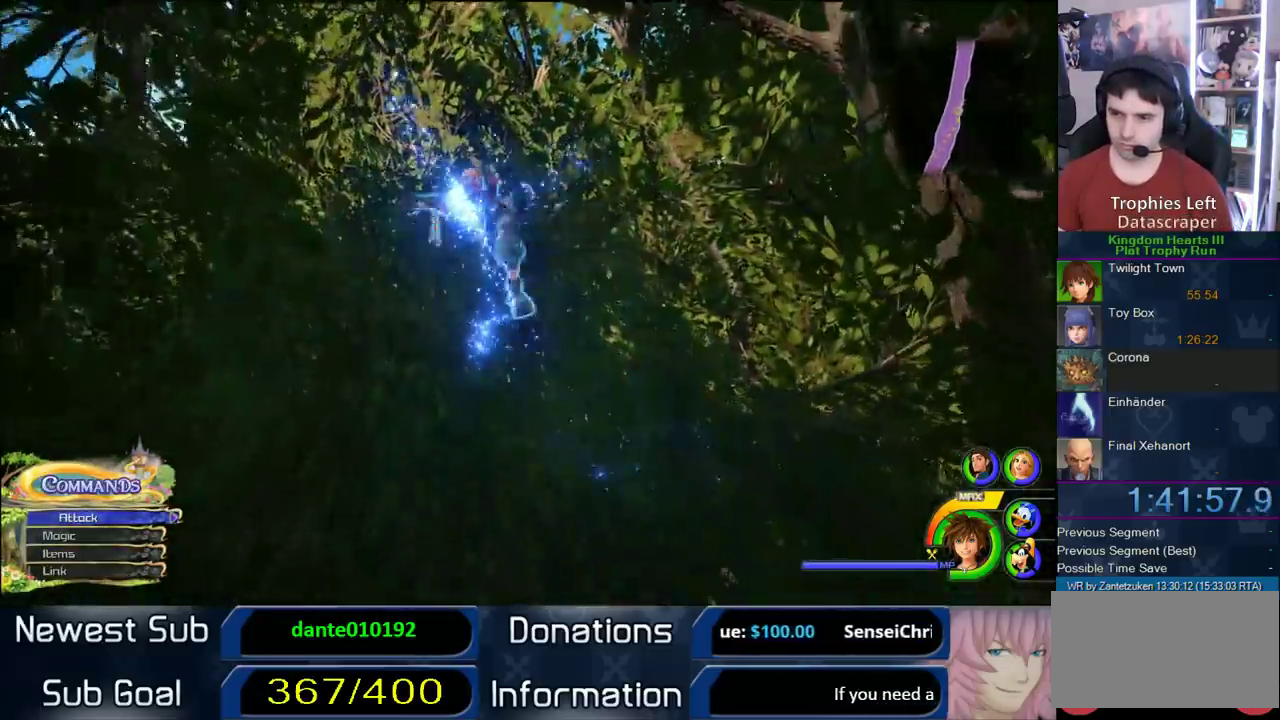
{"buttons": ["SQUARE"], "left_stick": "up", "right_stick": "center", "events": [[167, "right_stick", "center"], [300, "SQUARE", "down"], [383, "SQUARE", "up"], [433, "SQUARE", "down"], [433, "left_stick", "up"]]}
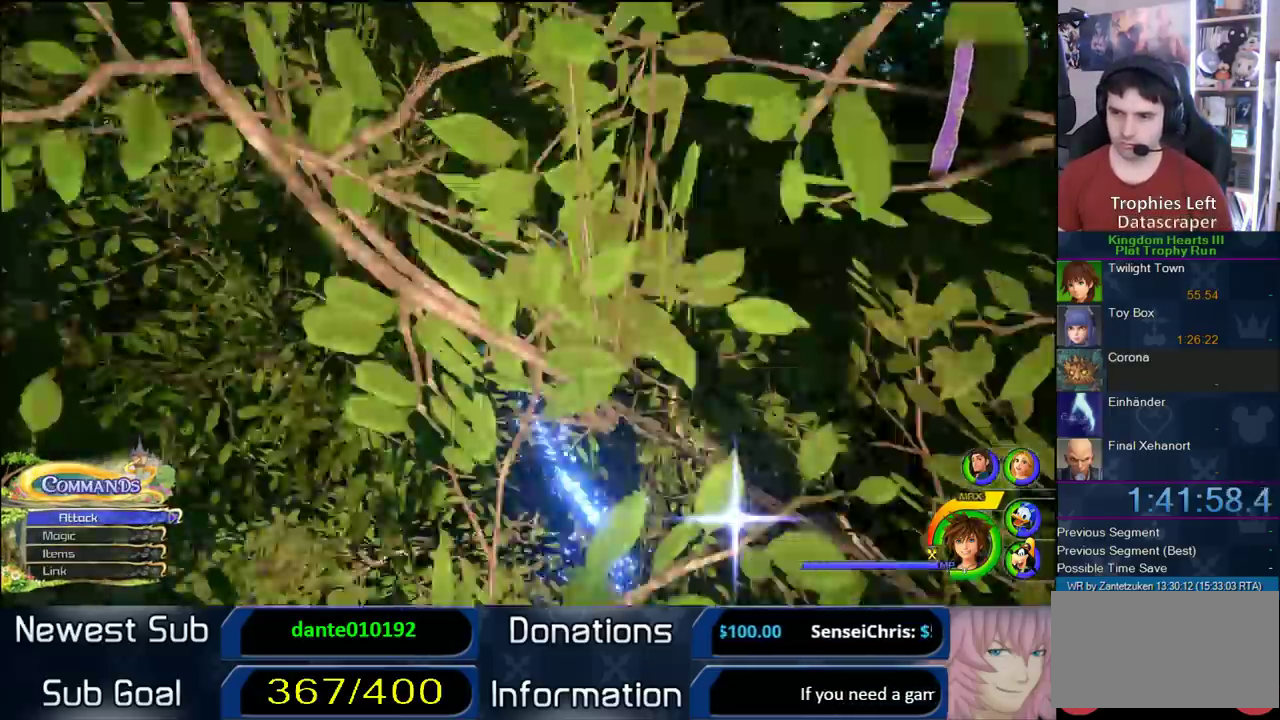
{"buttons": [], "left_stick": "up", "right_stick": "center", "events": [[250, "SQUARE", "up"]]}
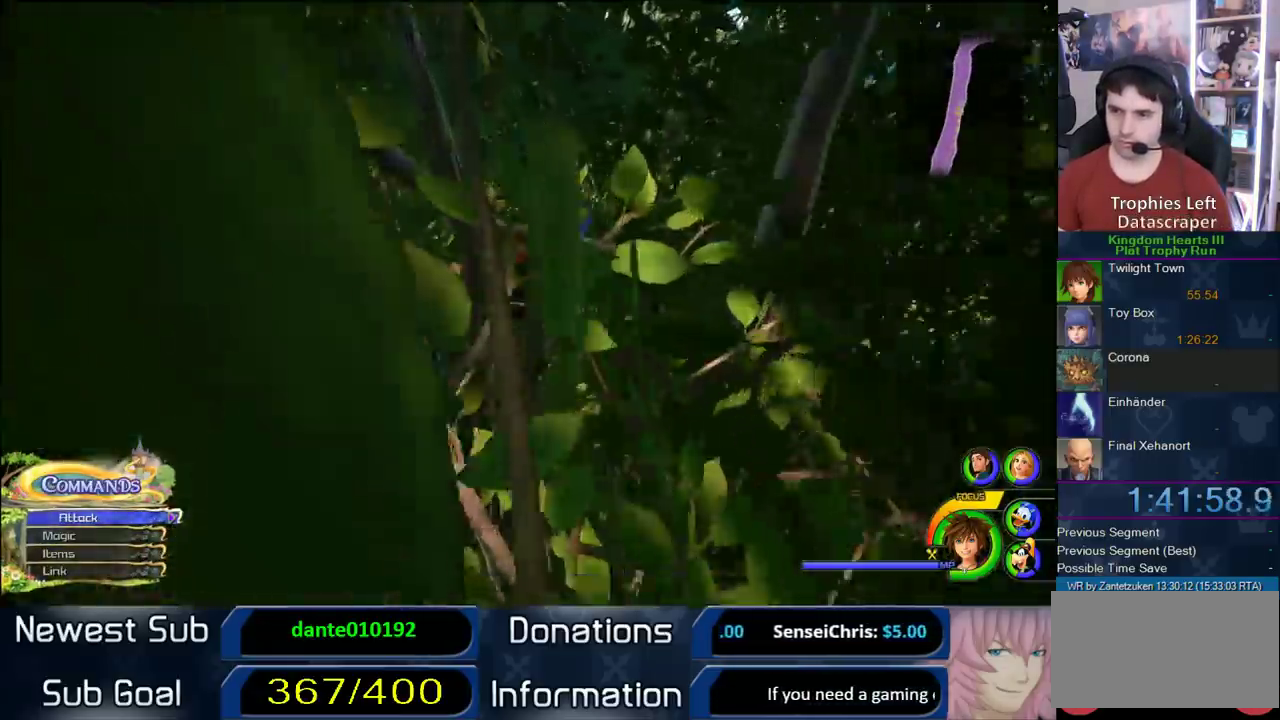
{"buttons": [], "left_stick": "up", "right_stick": "center", "events": []}
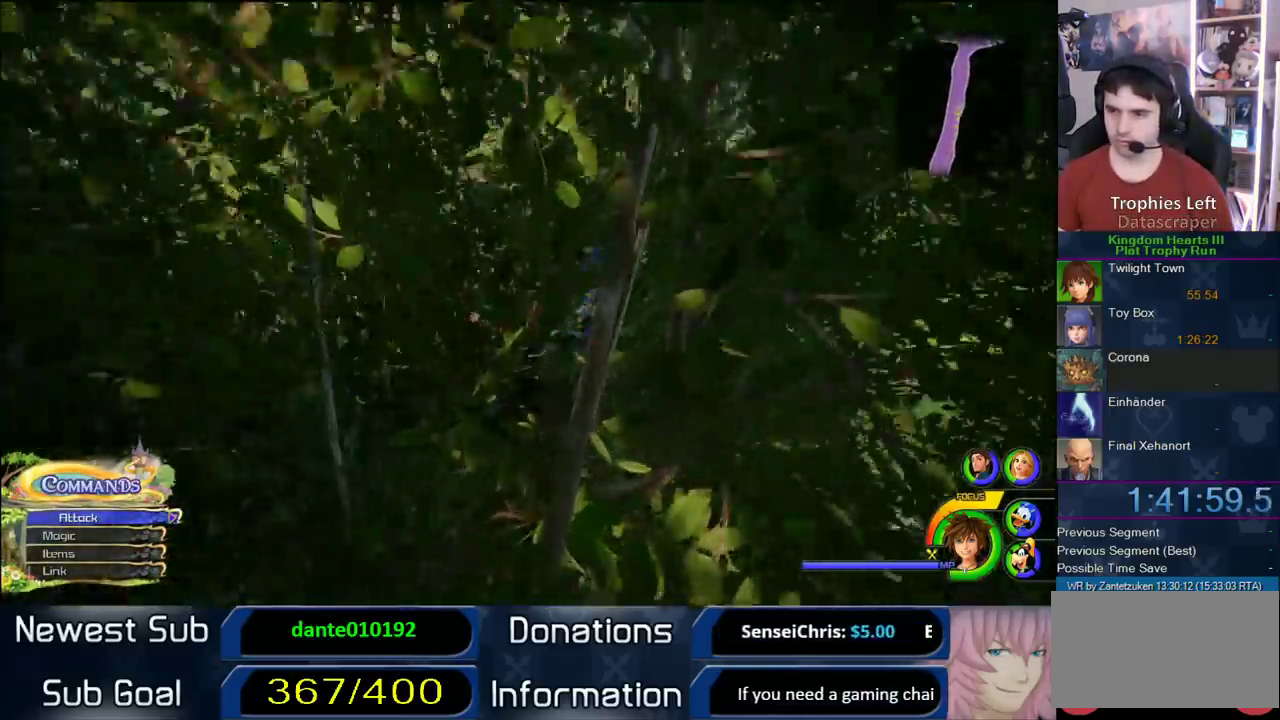
{"buttons": [], "left_stick": "up-right", "right_stick": "center", "events": [[467, "left_stick", "up-right"]]}
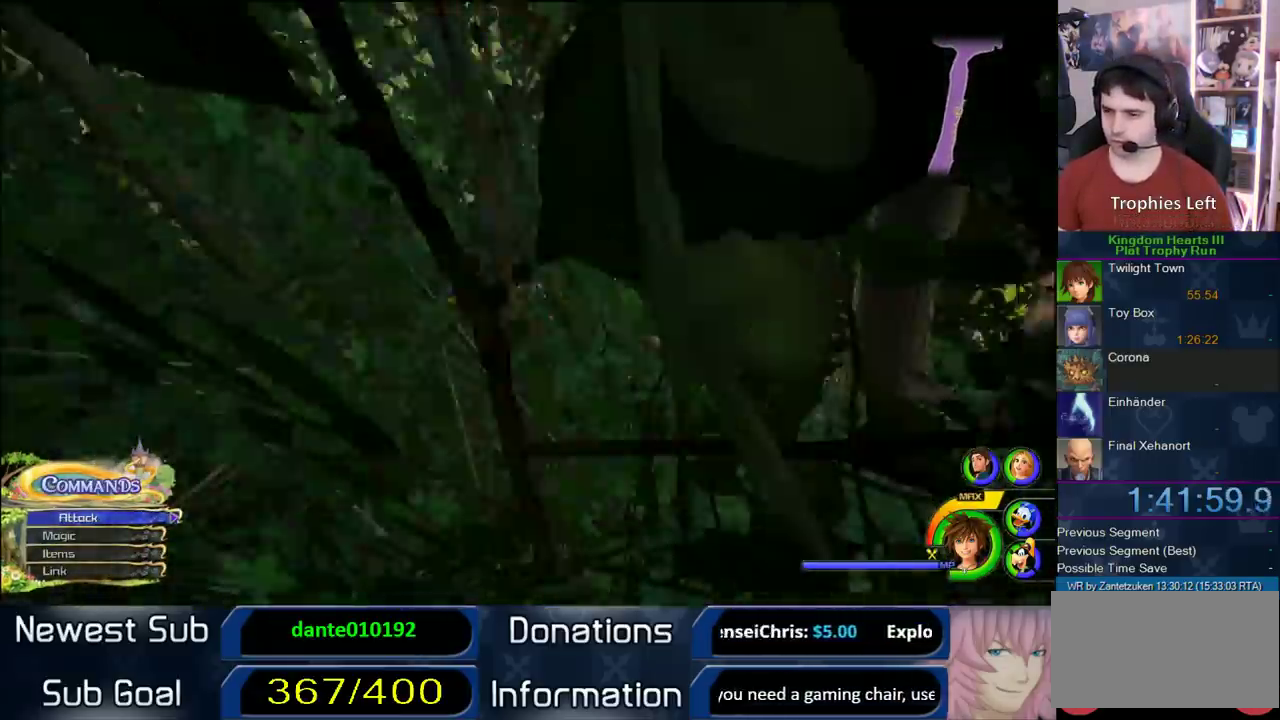
{"buttons": [], "left_stick": "up", "right_stick": "center", "events": [[483, "left_stick", "up"]]}
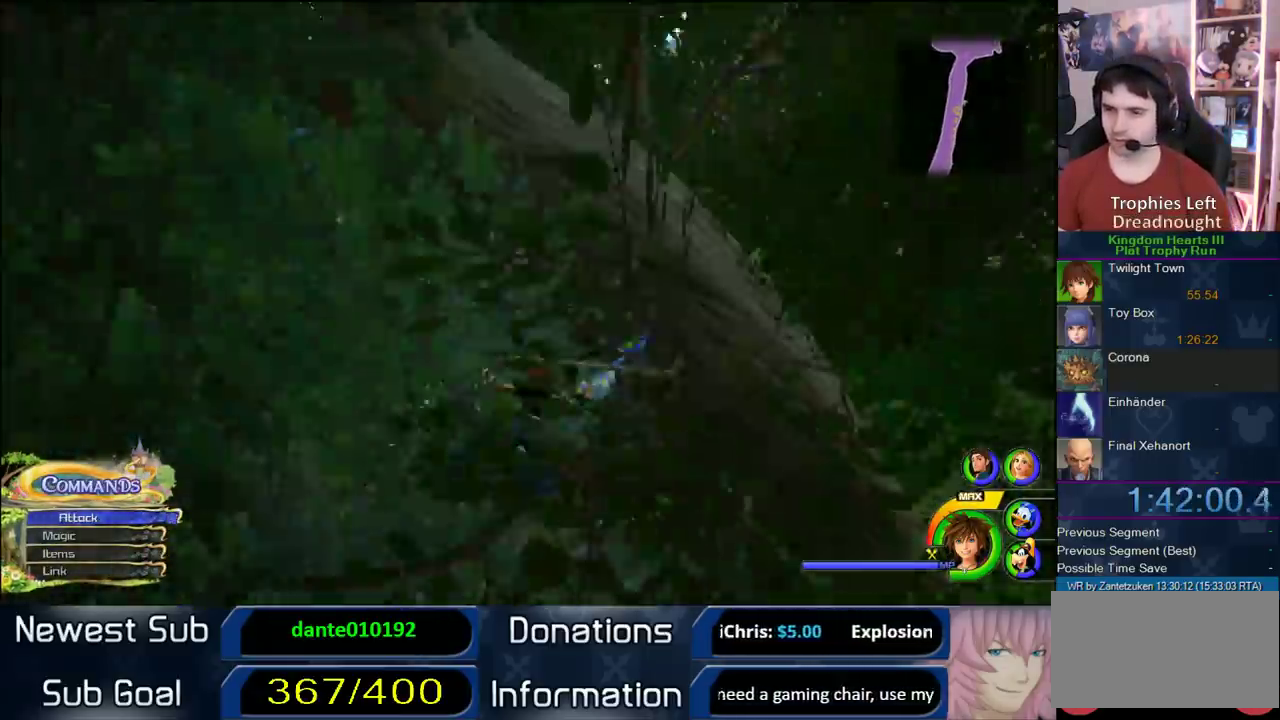
{"buttons": [], "left_stick": "up-left", "right_stick": "center", "events": [[283, "left_stick", "up-left"]]}
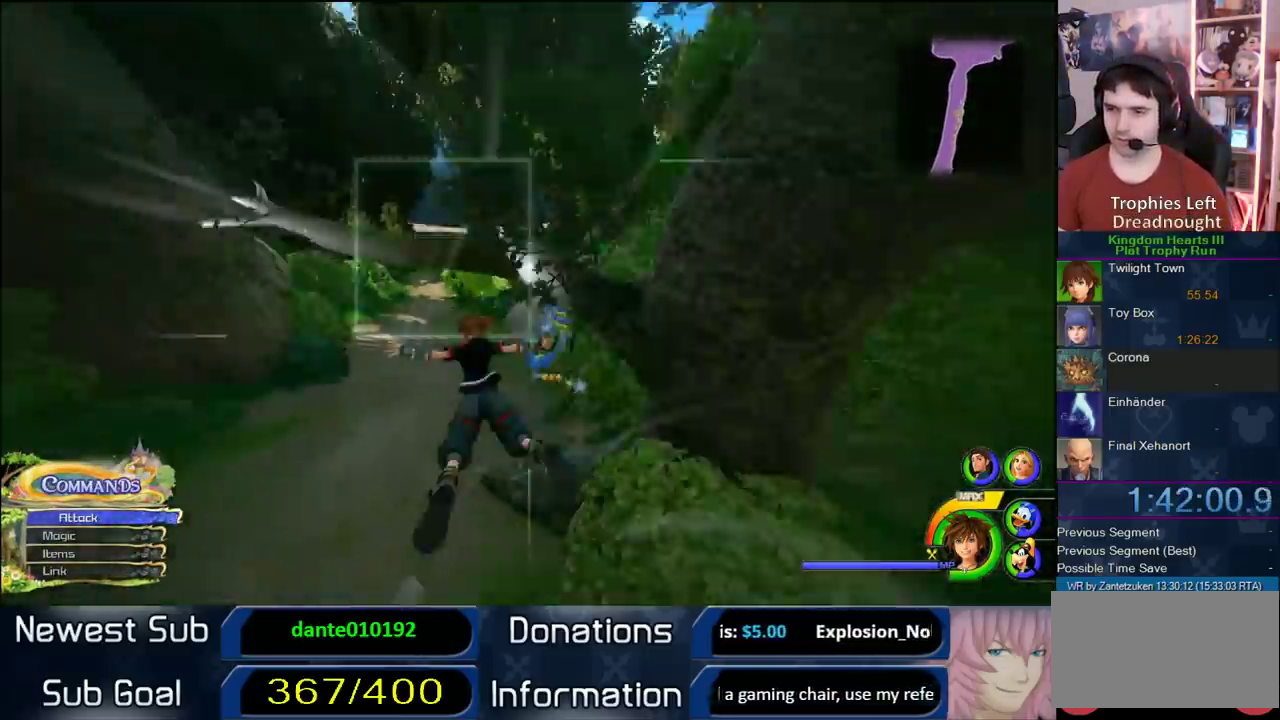
{"buttons": [], "left_stick": "up-left", "right_stick": "center", "events": []}
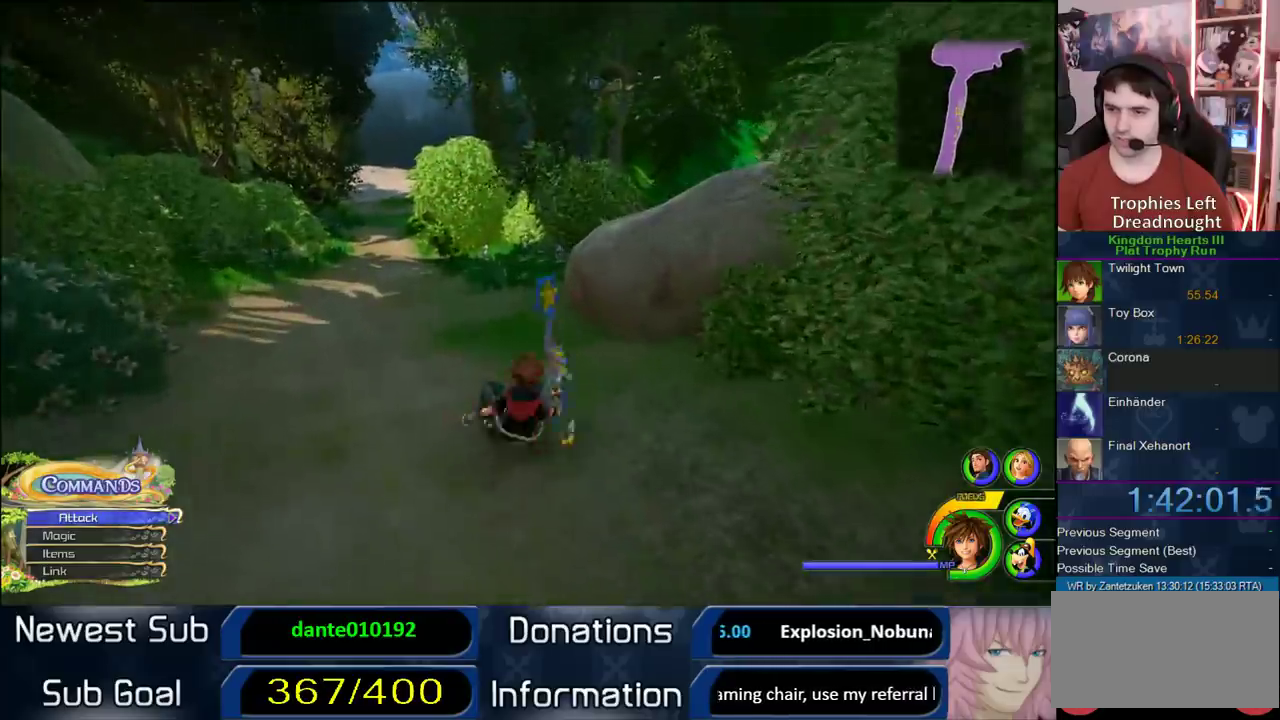
{"buttons": ["SQUARE"], "left_stick": "up-left", "right_stick": "center", "events": [[83, "CROSS", "down"], [183, "CROSS", "up"], [267, "SQUARE", "down"]]}
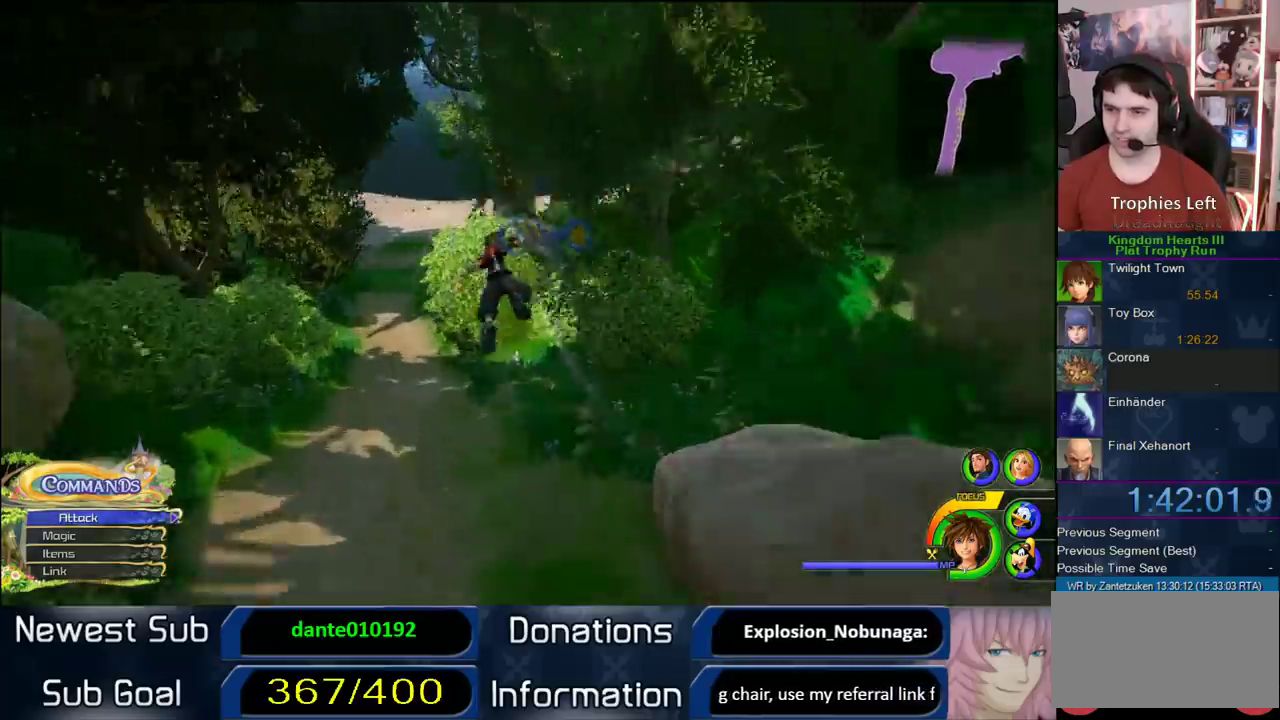
{"buttons": [], "left_stick": "up-left", "right_stick": "center", "events": [[67, "SQUARE", "up"]]}
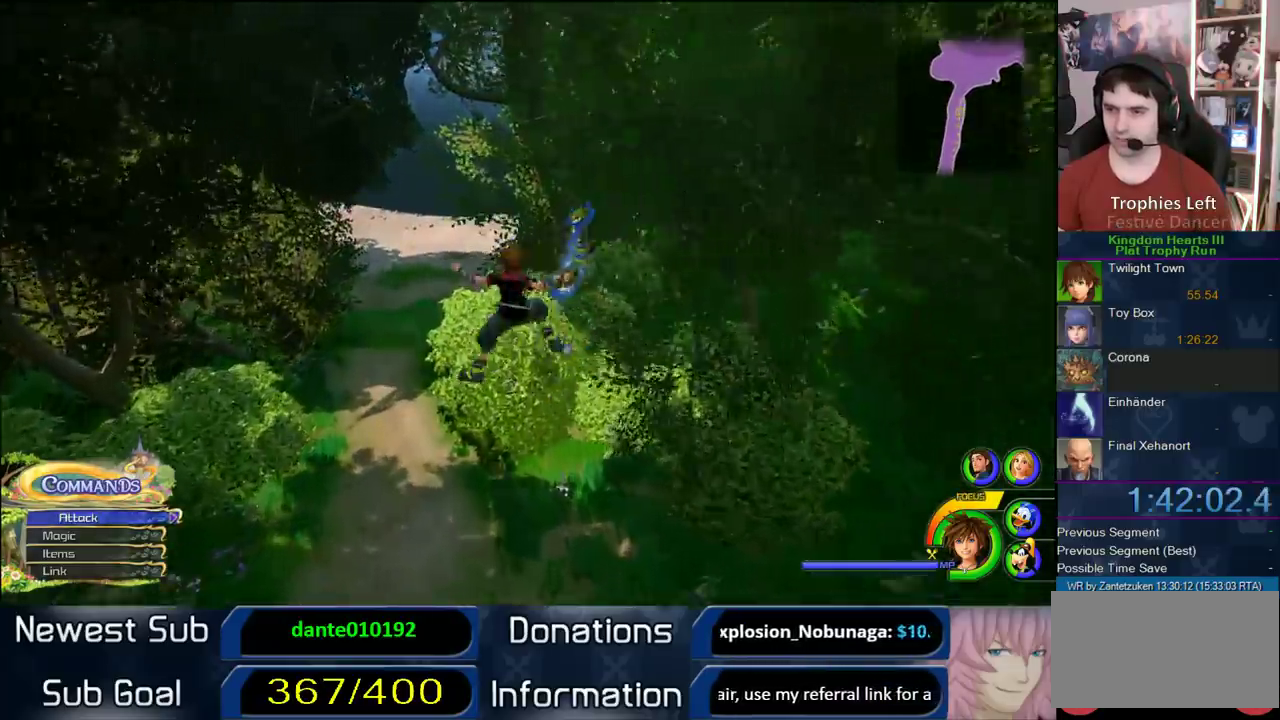
{"buttons": [], "left_stick": "up", "right_stick": "center", "events": [[433, "SQUARE", "down"], [483, "left_stick", "up"], [500, "SQUARE", "up"]]}